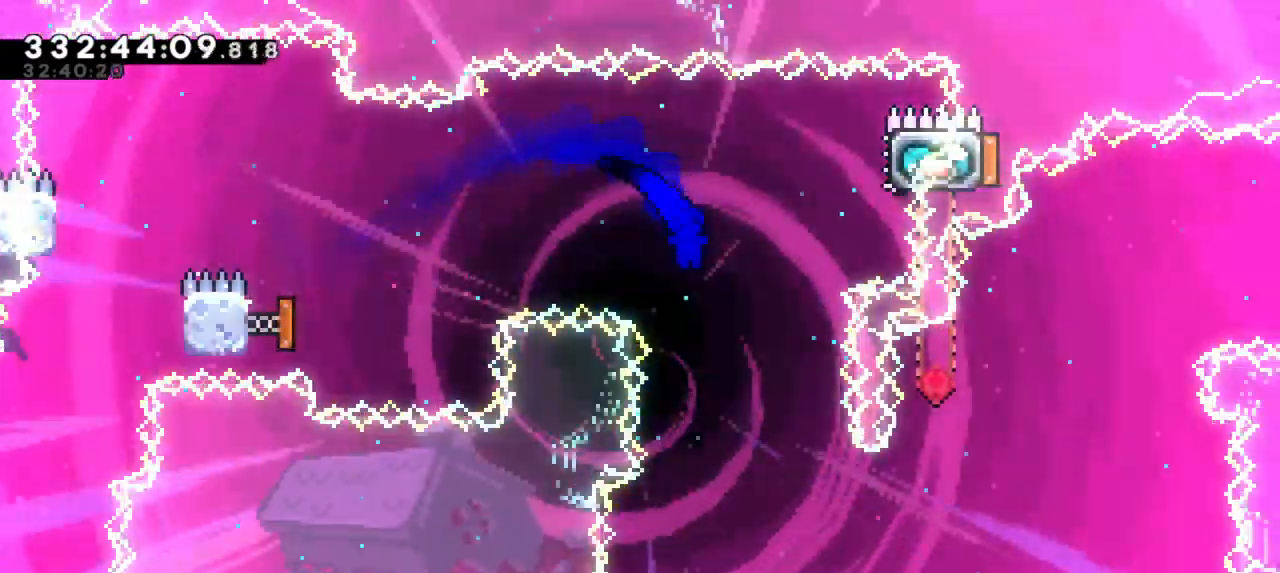
Gameplay with keyboard; each line is a JSON object with the keys held at the frame after it. "events" lists presses ("down") and releases ("up") of "dash", "demo", "down", "grab", "jump", "jump2", "left", "right" and "up" between this image and that frame as [ms after this image, input, new state], when the widget could be followed in between. No other keys are recorded. Mouse input is not recorded. Key names are as the overlay labels them; some are game actions (e.g. jump) rather than physical keys.
{"keys": ["grab"], "events": [[33, "up", "down"], [50, "dash", "down"], [233, "up", "up"], [333, "dash", "up"], [367, "right", "up"], [467, "grab", "down"]]}
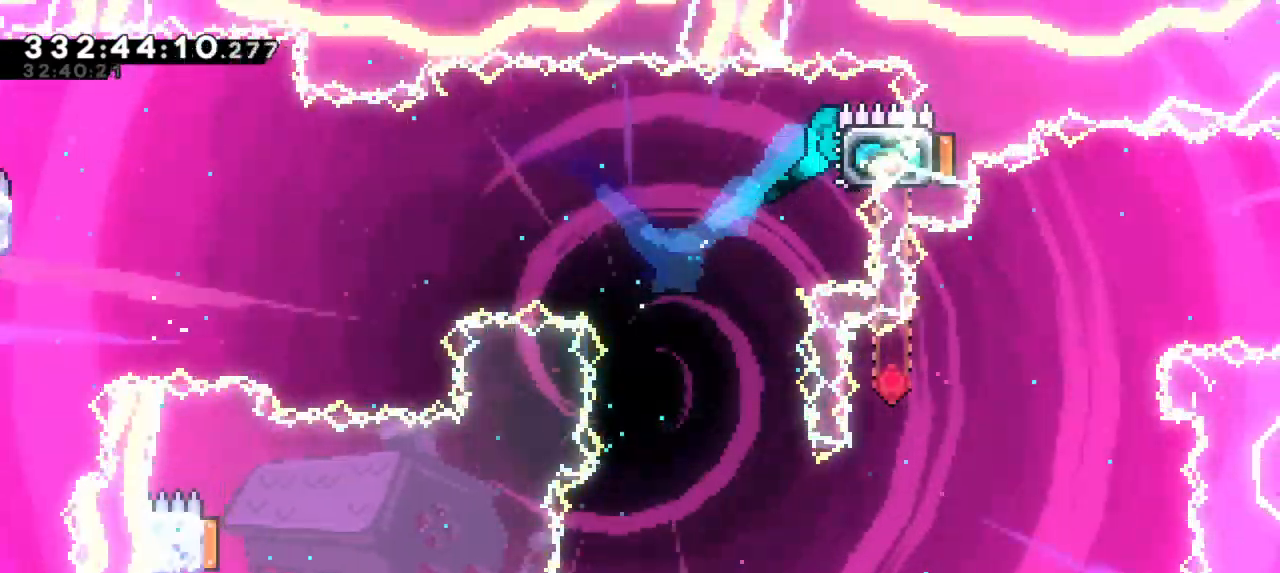
{"keys": ["left"], "events": [[100, "grab", "up"], [183, "left", "down"]]}
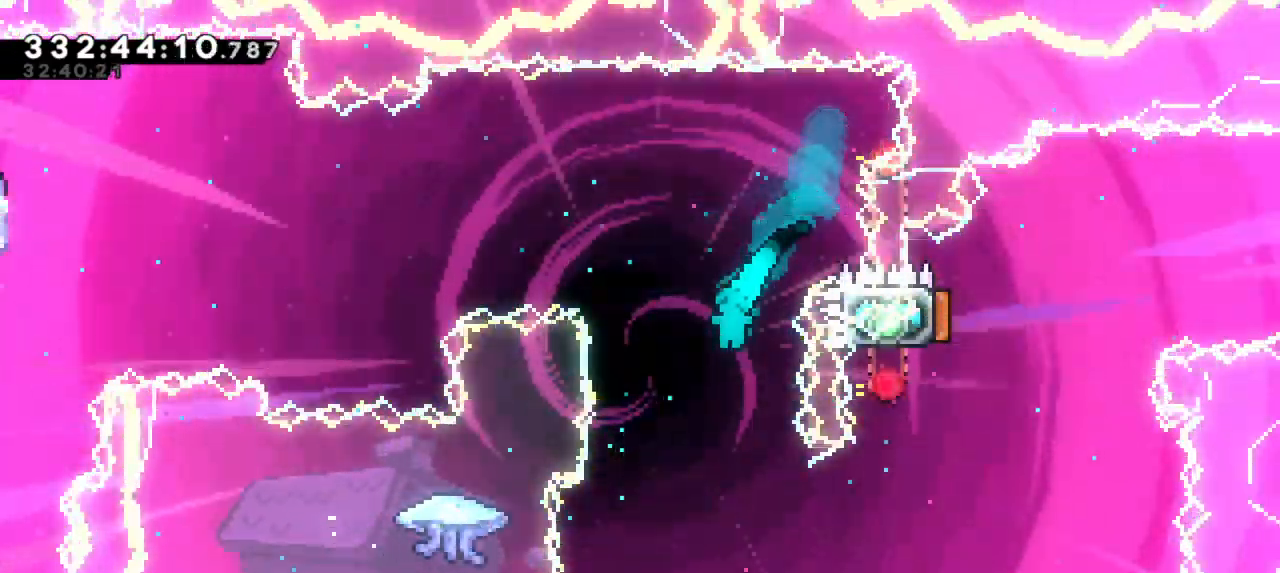
{"keys": ["grab", "right"]}
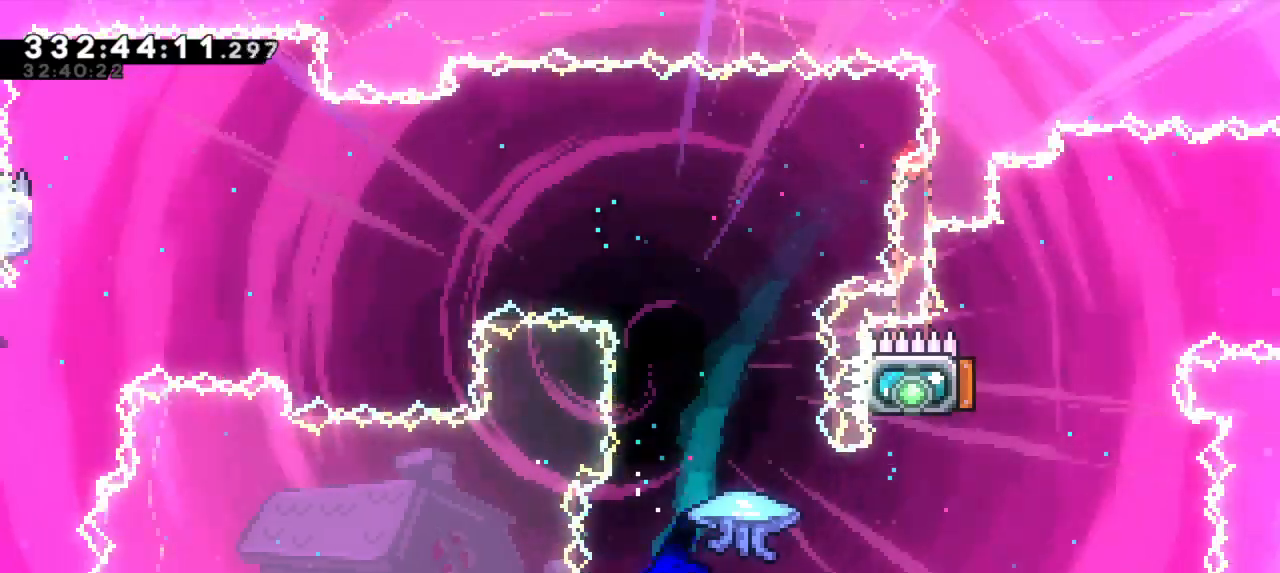
{"keys": ["grab", "left"], "events": [[250, "left", "down"], [267, "right", "up"]]}
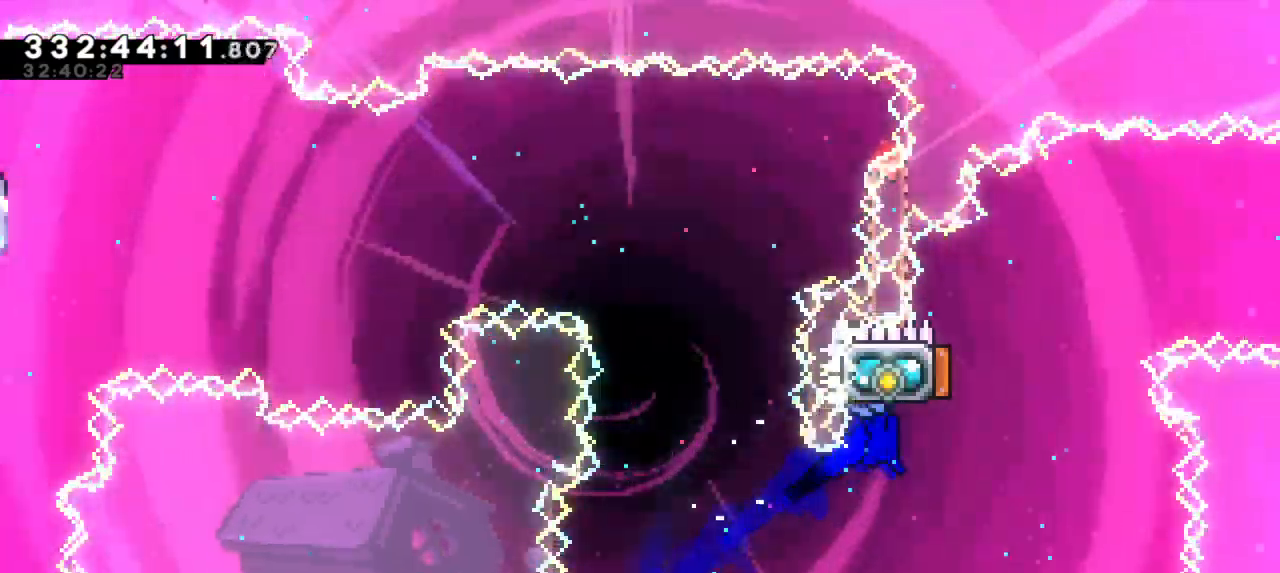
{"keys": ["dash", "left", "up"], "events": [[283, "left", "up"], [300, "grab", "up"], [350, "left", "down"], [383, "dash", "down"], [417, "up", "down"]]}
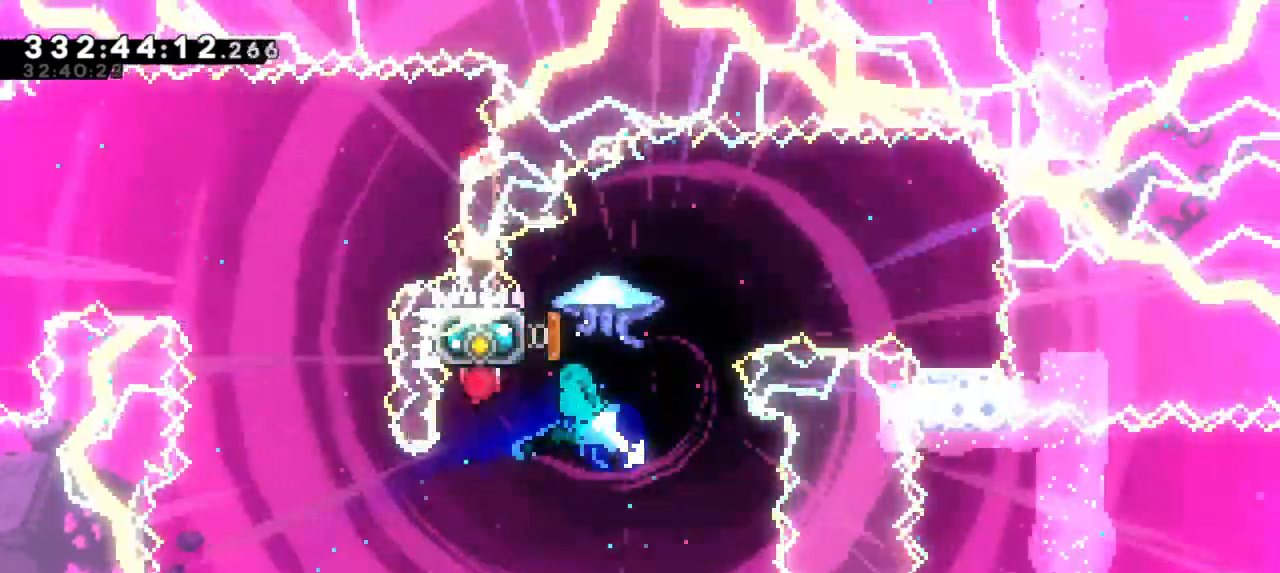
{"keys": ["right"], "events": [[67, "dash", "up"], [100, "right", "down"], [117, "up", "up"], [133, "left", "up"]]}
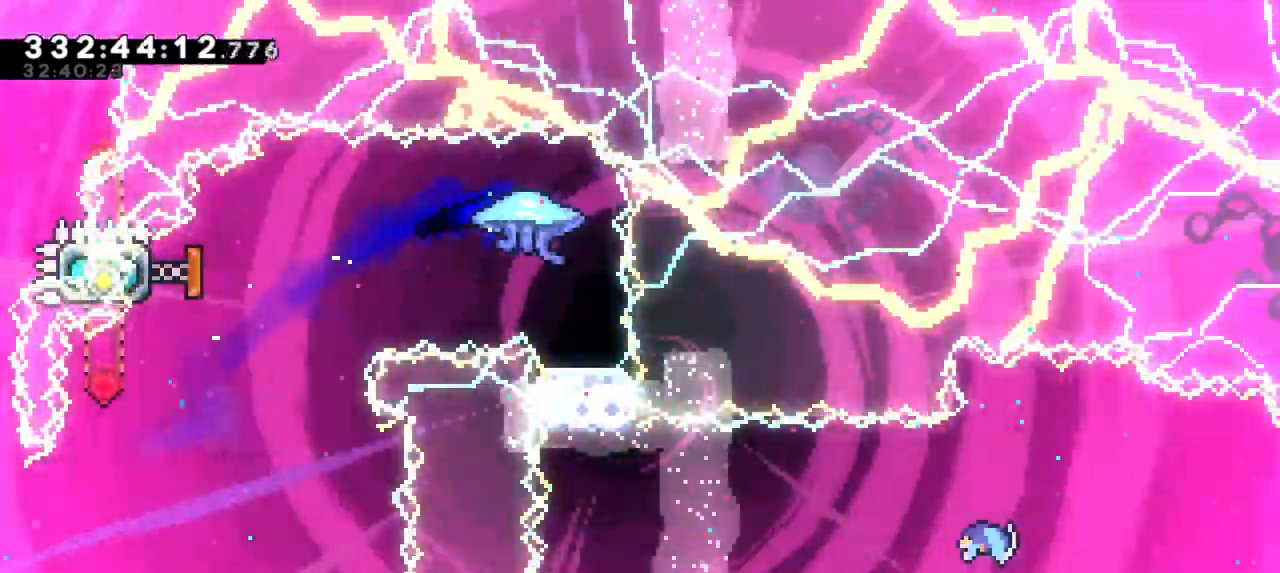
{"keys": [], "events": [[100, "right", "up"]]}